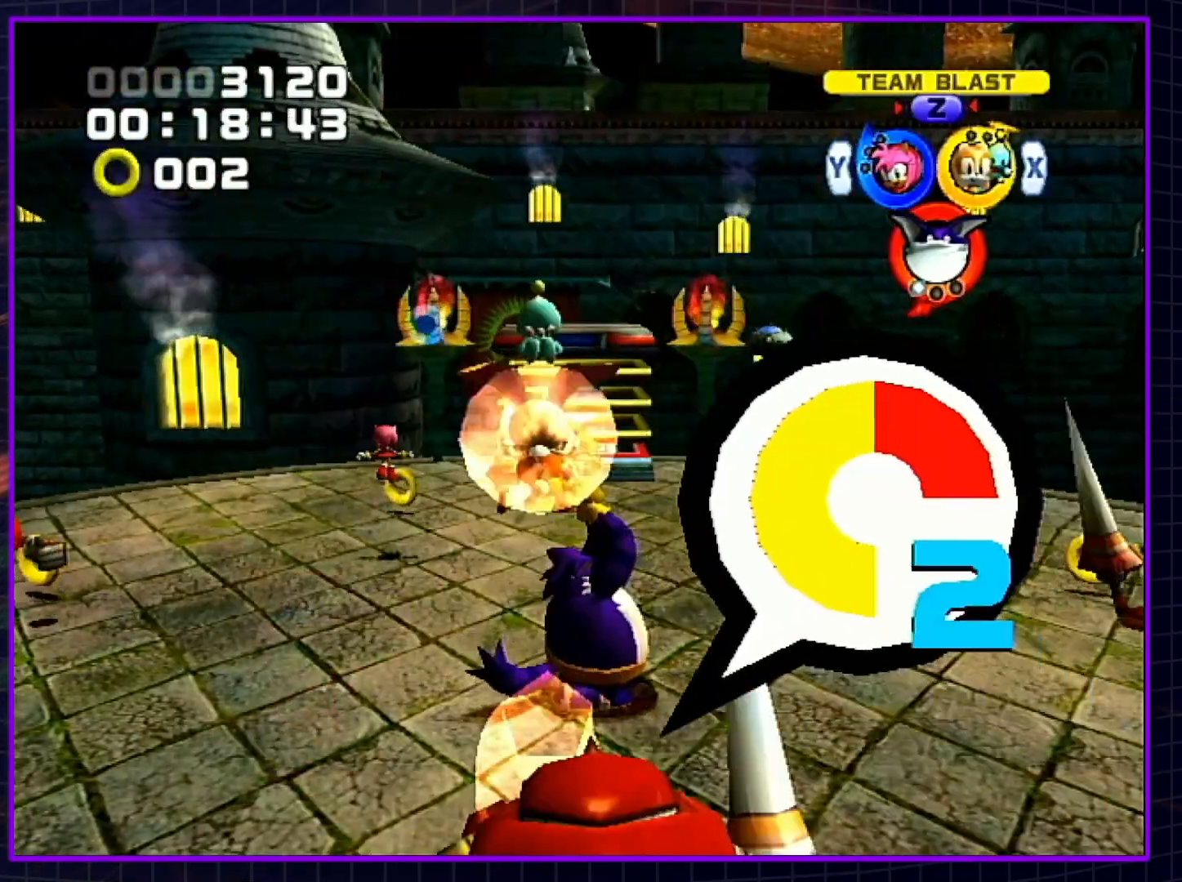
Gameplay with a controller (Nintendo layout); each line is a JSON object with the inputs held at the frame after it. "events" lists button and stick changes between this image and that frame as [ms after this image, input, new state], when the widget could be followed in between. Not read: L3 R3.
{"buttons": ["B"], "left_stick": "center", "right_stick": "center", "events": [[17, "B", "up"], [83, "B", "down"], [217, "B", "up"], [250, "B", "down"]]}
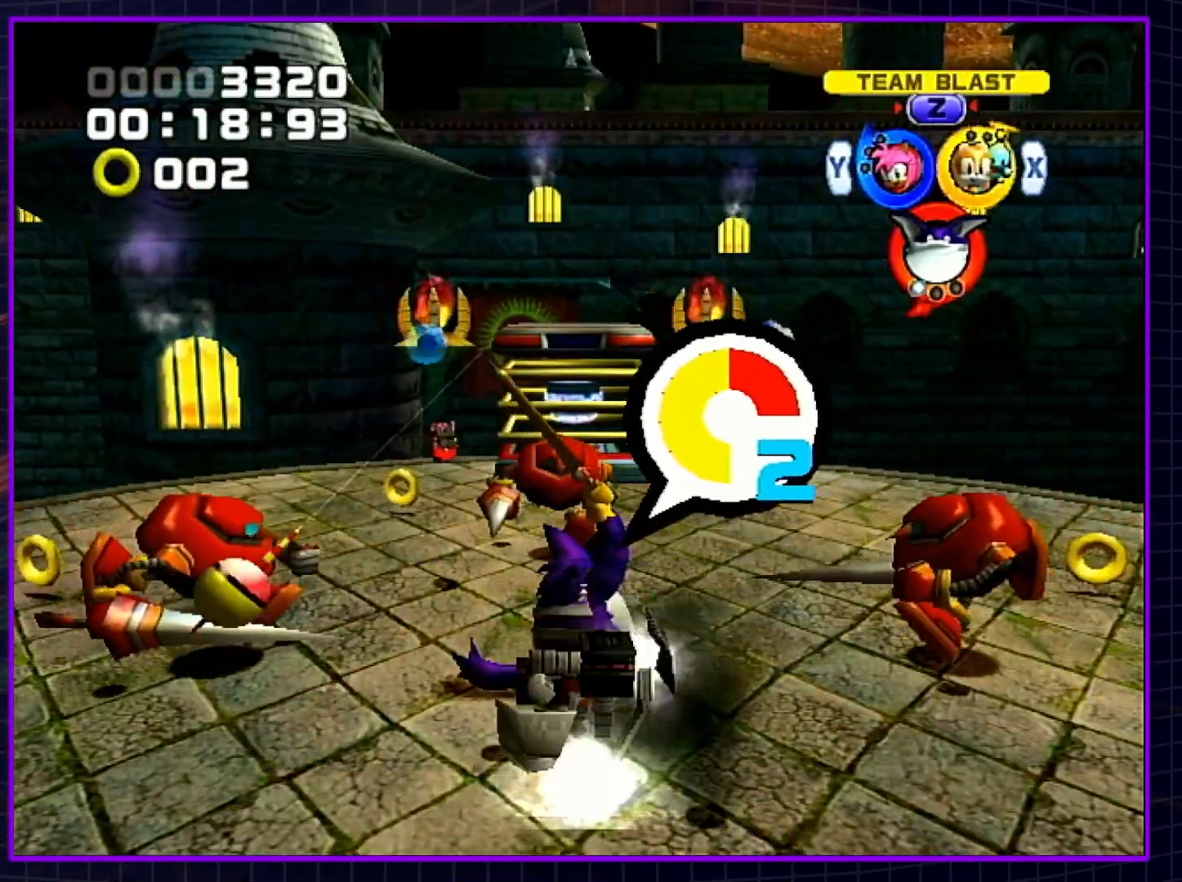
{"buttons": ["B"], "left_stick": "center", "right_stick": "center", "events": []}
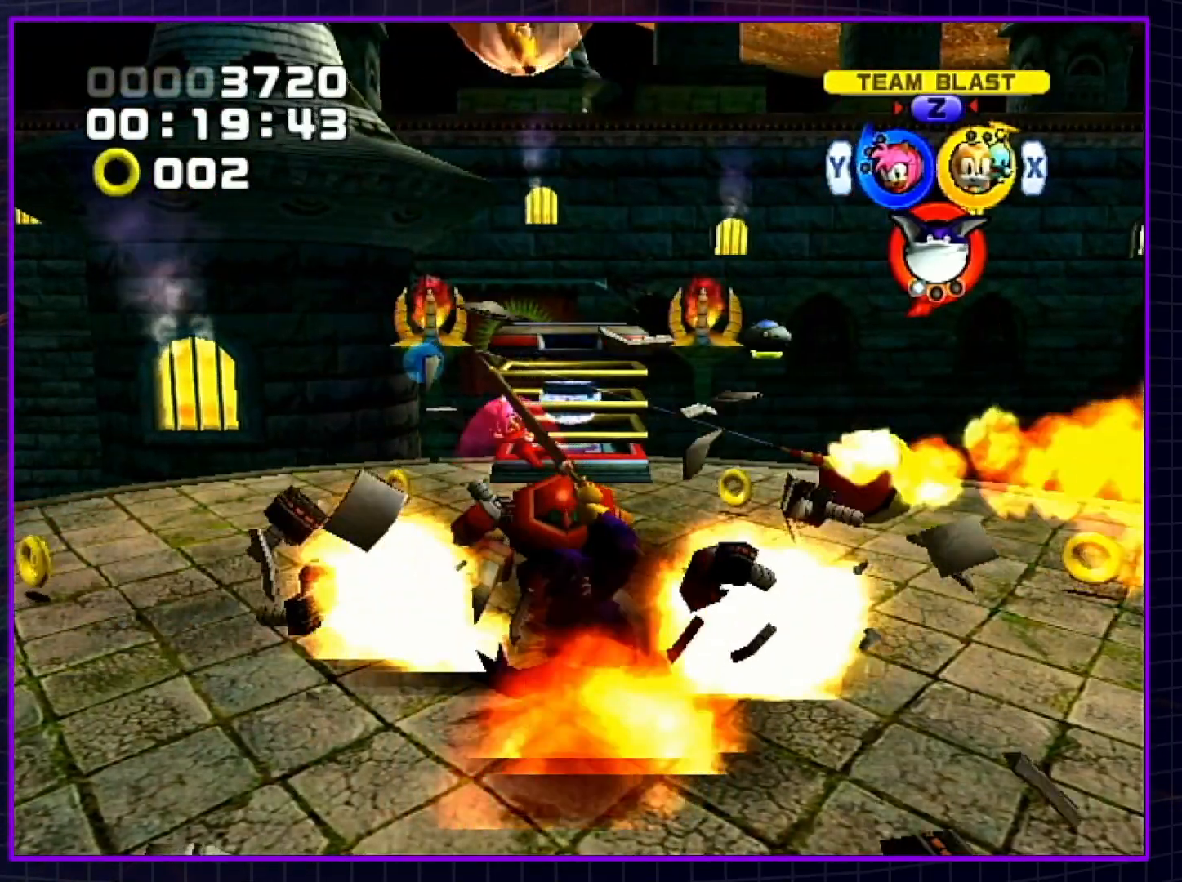
{"buttons": [], "left_stick": "up", "right_stick": "center", "events": [[33, "B", "up"], [133, "A", "down"], [200, "A", "up"], [233, "left_stick", "up-left"], [367, "left_stick", "up"]]}
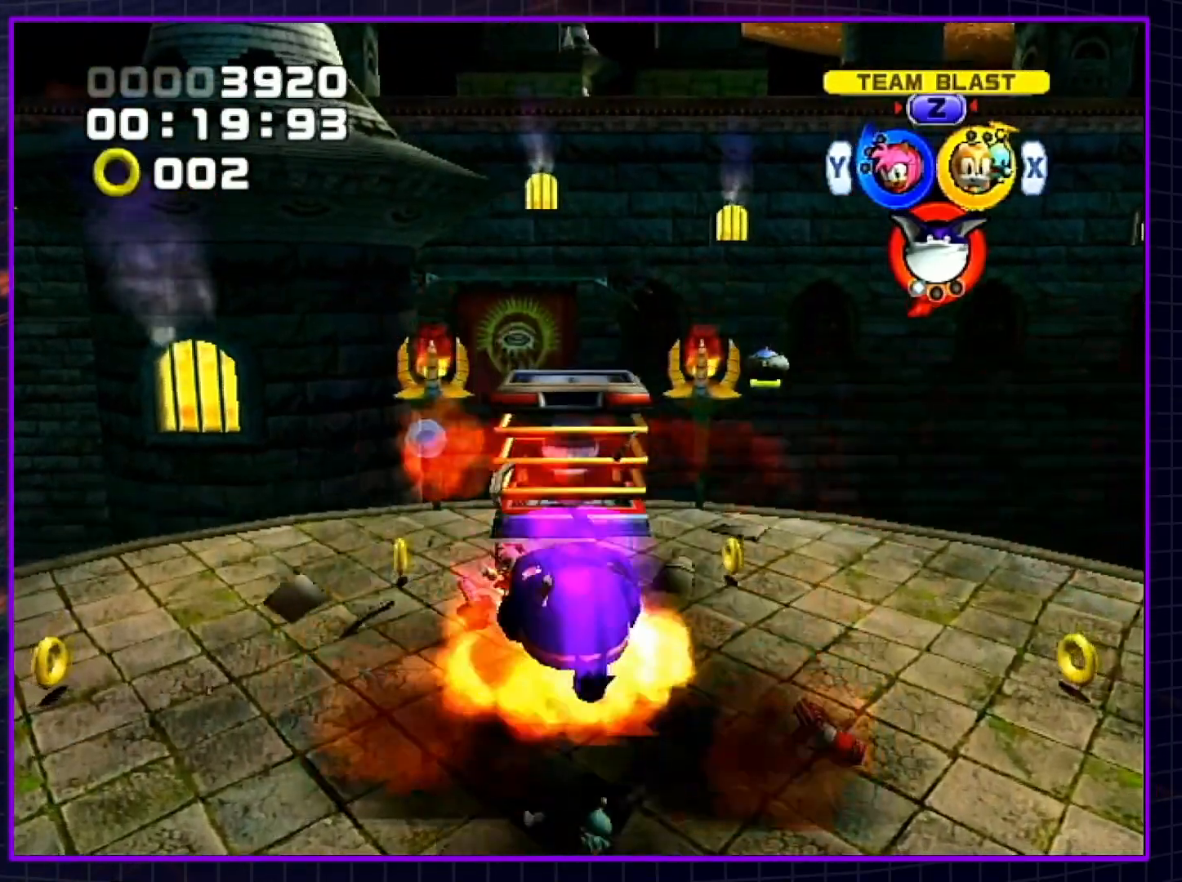
{"buttons": [], "left_stick": "up", "right_stick": "center", "events": []}
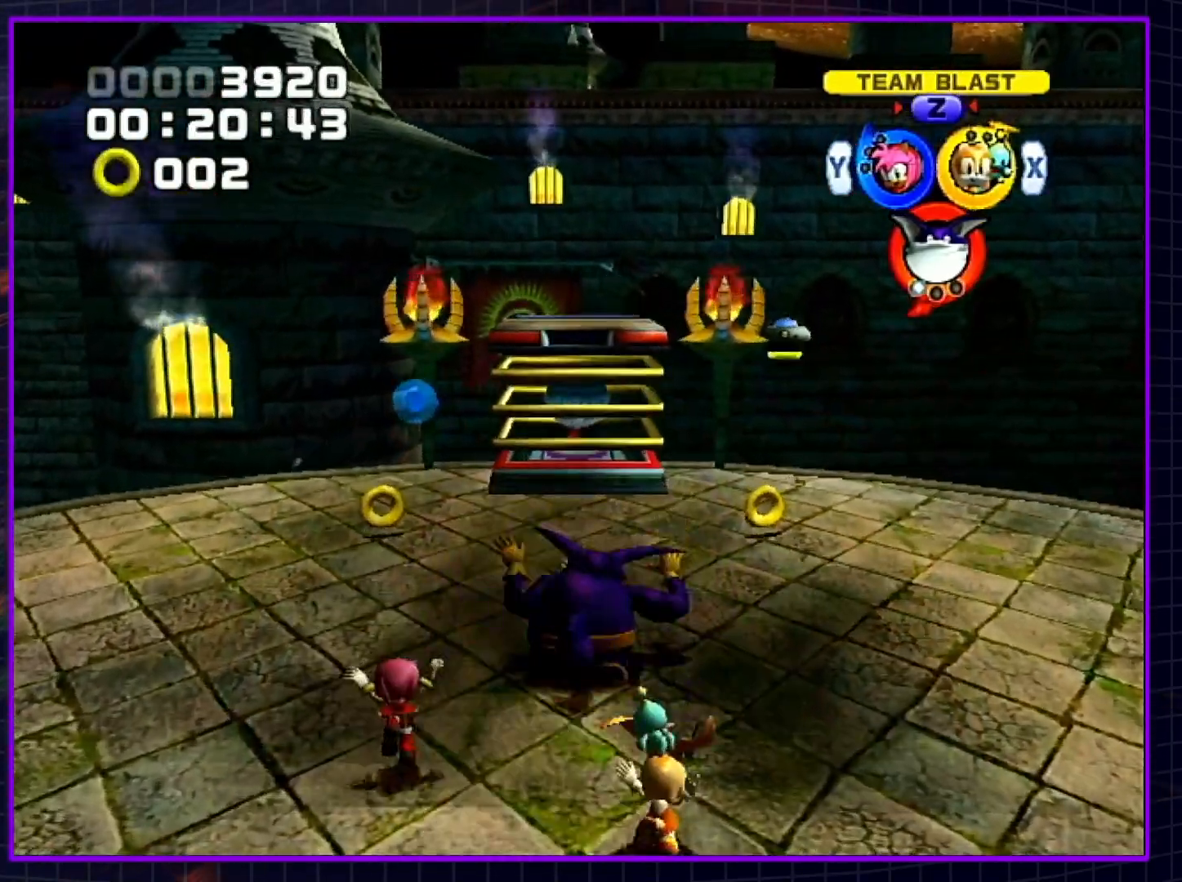
{"buttons": [], "left_stick": "center", "right_stick": "center", "events": [[17, "B", "down"], [117, "left_stick", "center"], [150, "B", "up"]]}
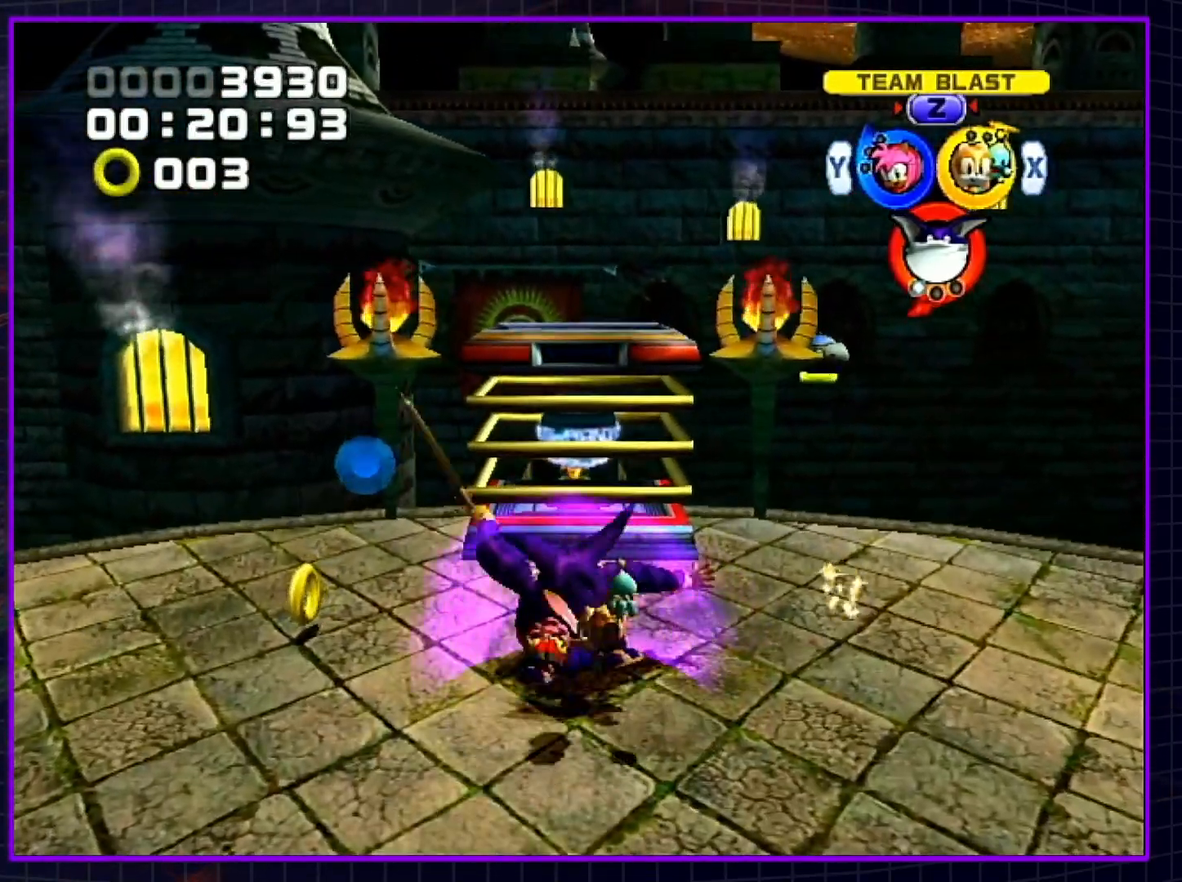
{"buttons": [], "left_stick": "center", "right_stick": "center", "events": []}
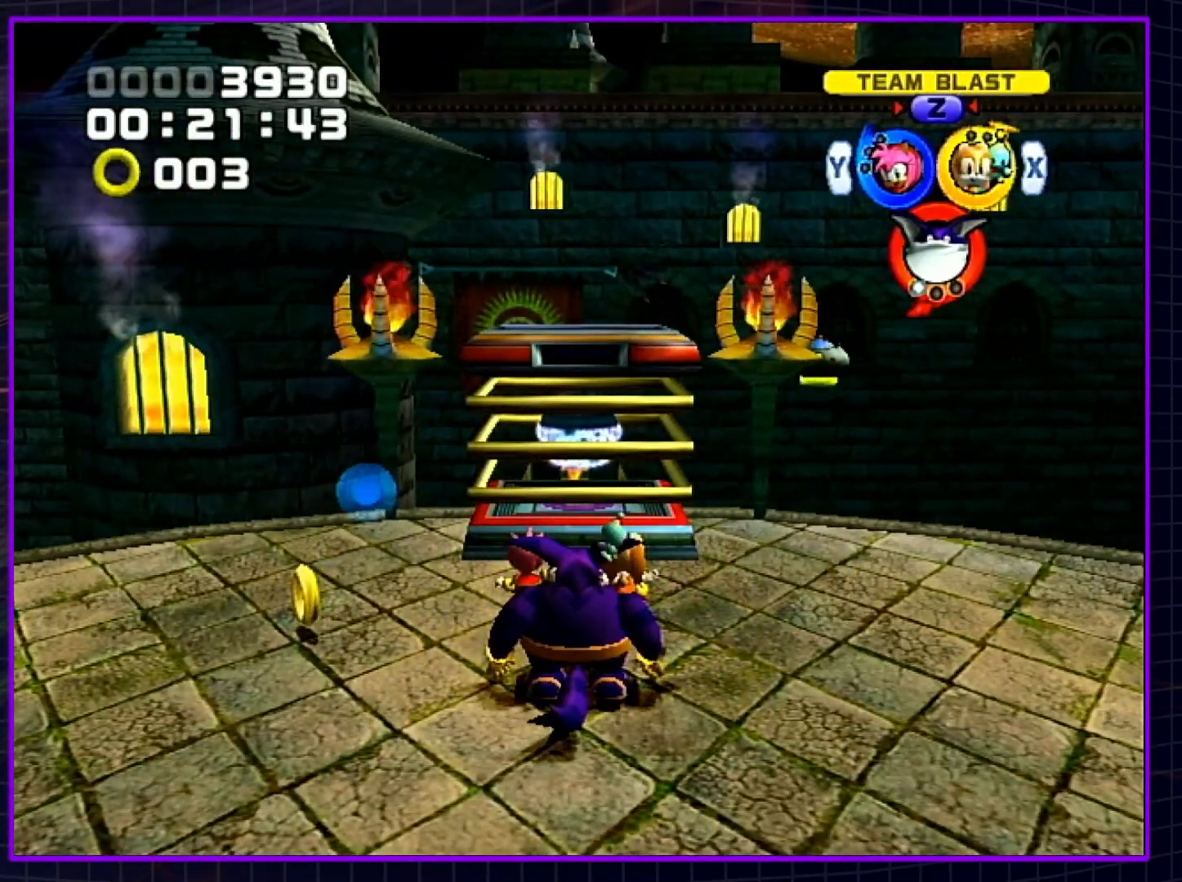
{"buttons": [], "left_stick": "center", "right_stick": "center", "events": []}
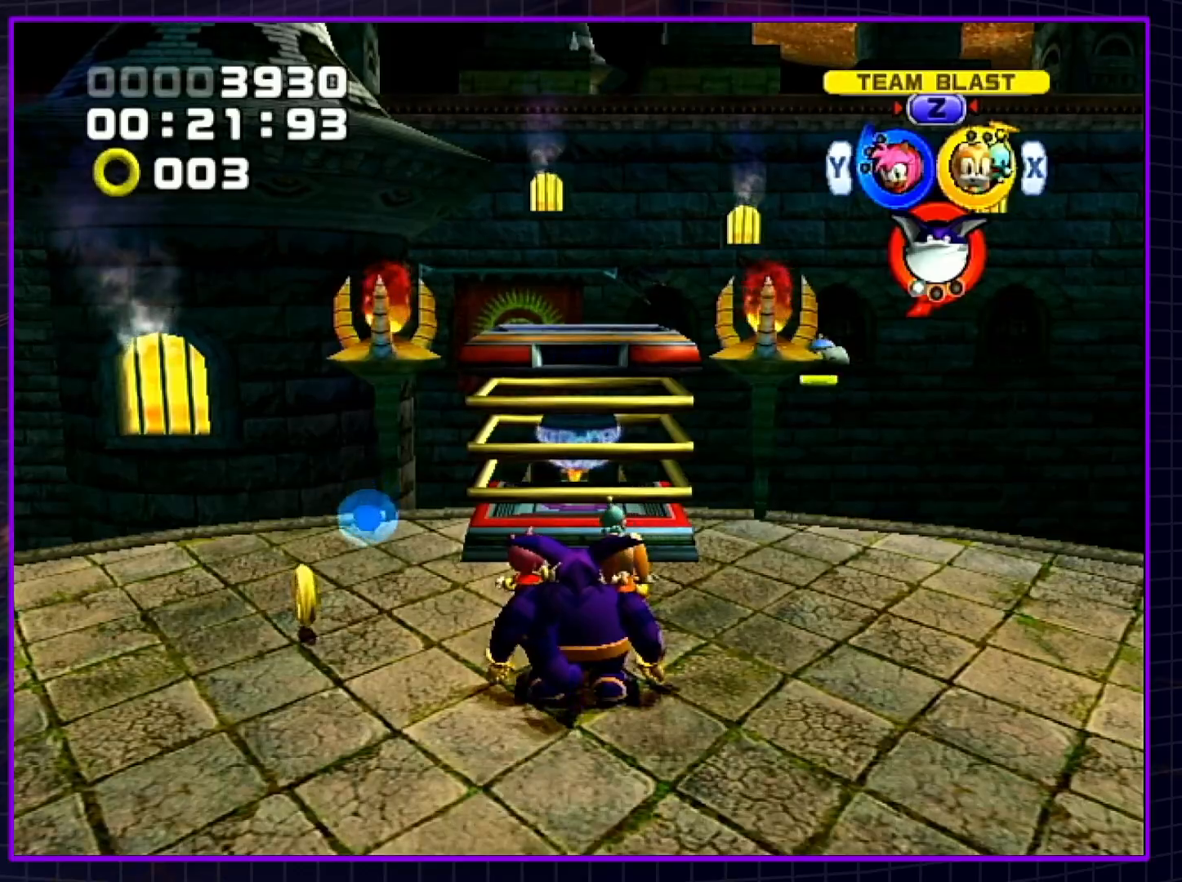
{"buttons": [], "left_stick": "center", "right_stick": "center", "events": [[150, "B", "down"], [317, "B", "up"], [350, "B", "down"], [467, "B", "up"]]}
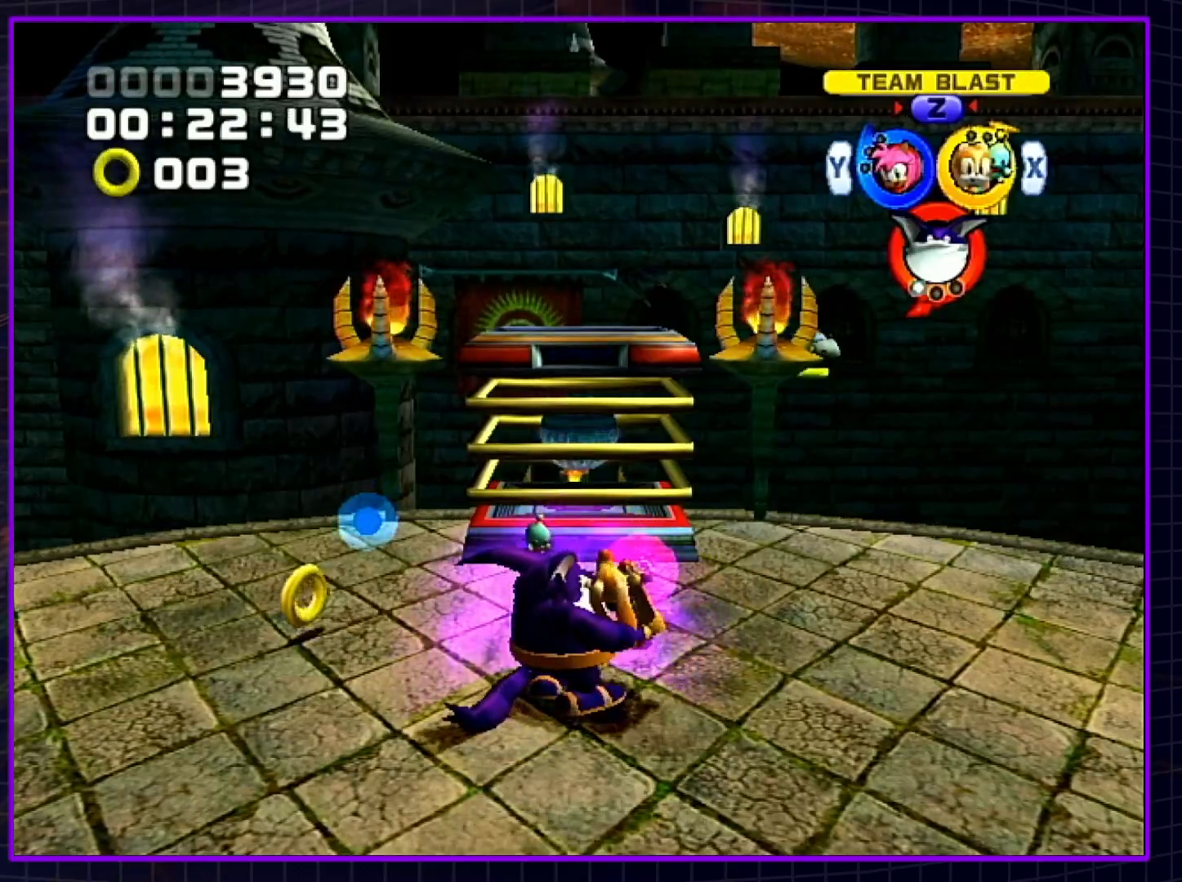
{"buttons": [], "left_stick": "center", "right_stick": "center", "events": [[33, "B", "down"], [150, "B", "up"], [217, "B", "down"], [317, "B", "up"], [383, "B", "down"], [500, "B", "up"]]}
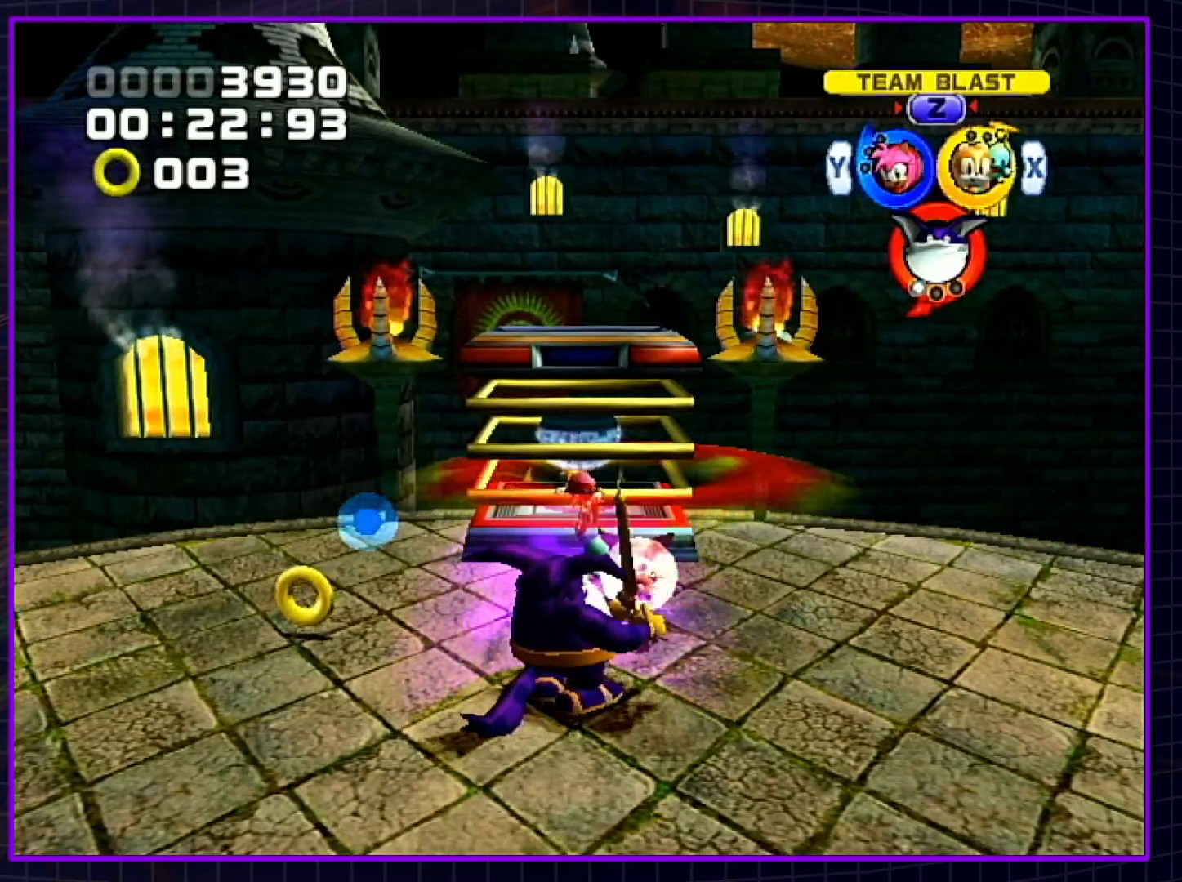
{"buttons": [], "left_stick": "center", "right_stick": "center", "events": [[67, "B", "down"], [183, "B", "up"], [217, "B", "down"], [317, "B", "up"], [400, "B", "down"], [500, "B", "up"]]}
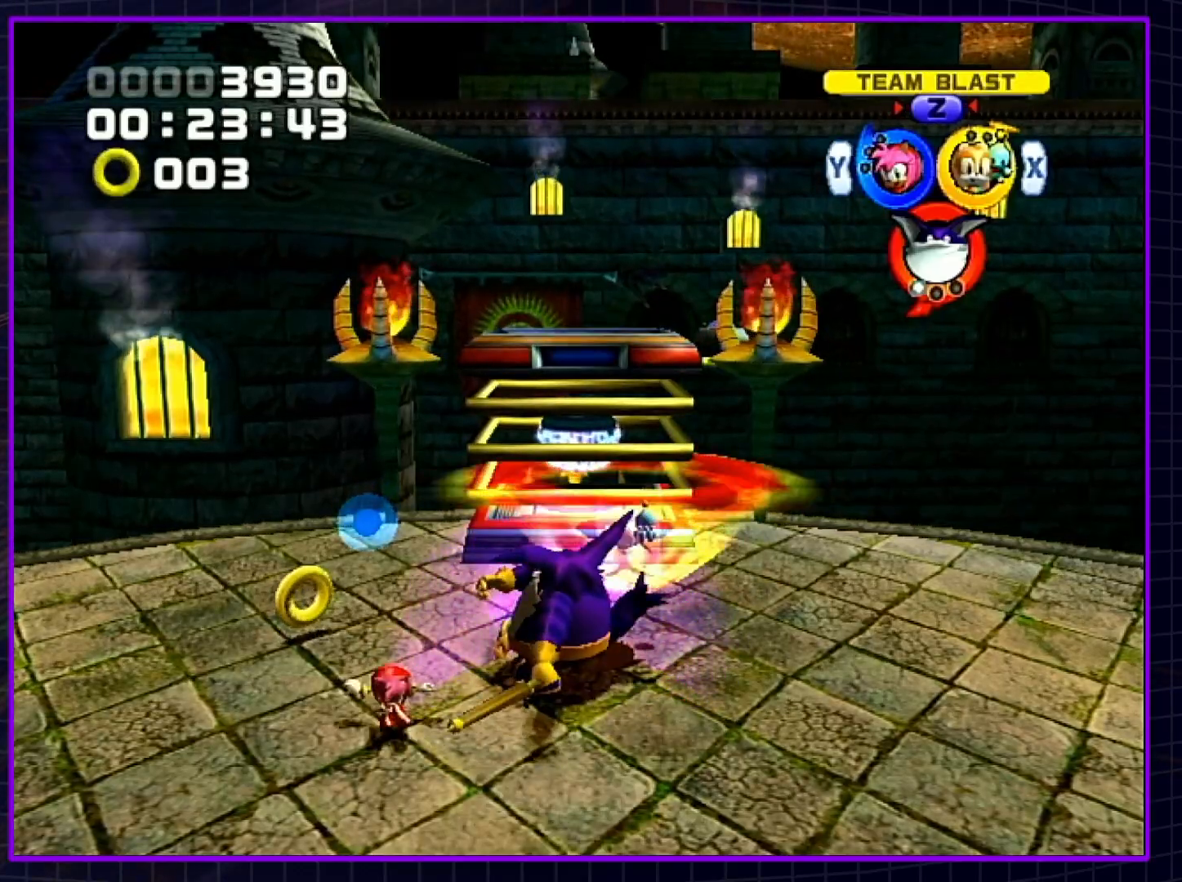
{"buttons": ["B"], "left_stick": "center", "right_stick": "center", "events": [[67, "B", "down"], [167, "B", "up"], [233, "B", "down"], [333, "B", "up"], [367, "B", "down"], [467, "B", "up"], [500, "B", "down"]]}
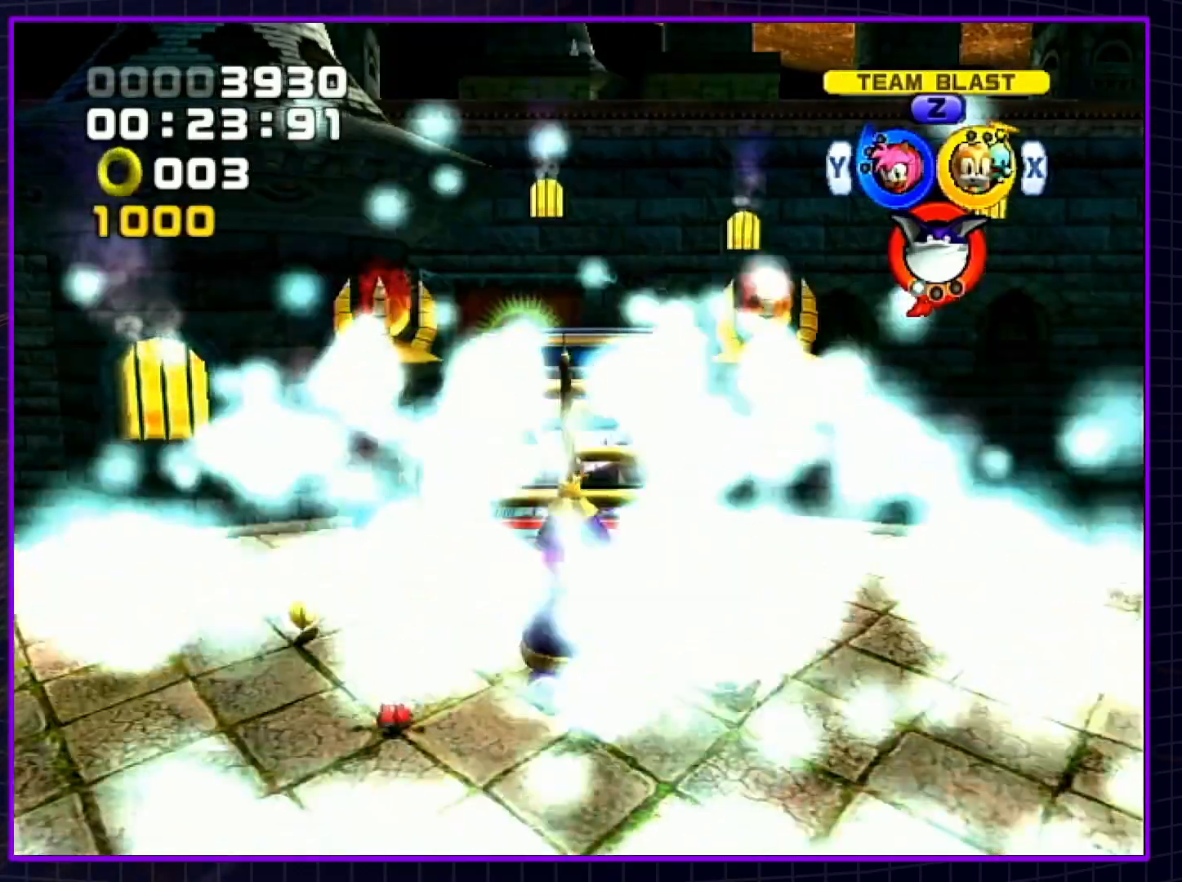
{"buttons": ["B"], "left_stick": "center", "right_stick": "center", "events": []}
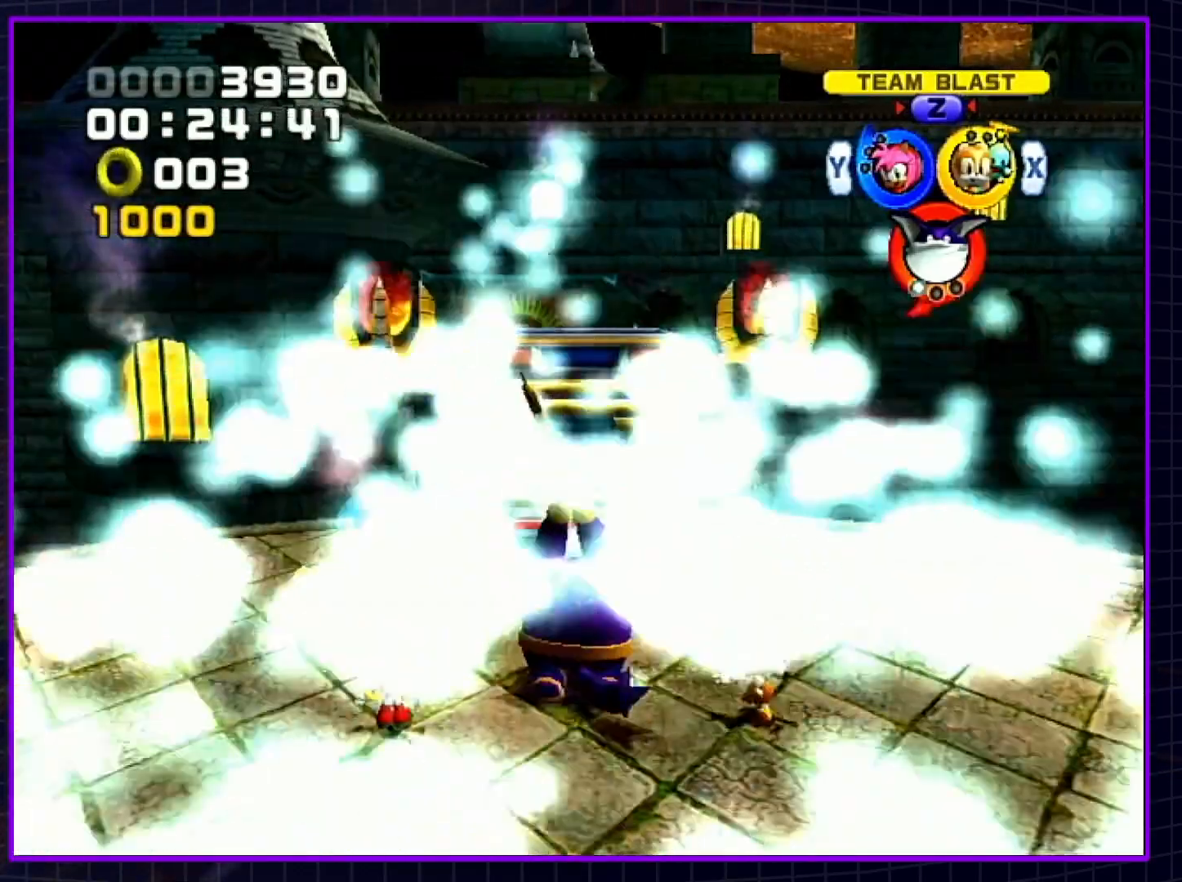
{"buttons": ["B"], "left_stick": "center", "right_stick": "center", "events": []}
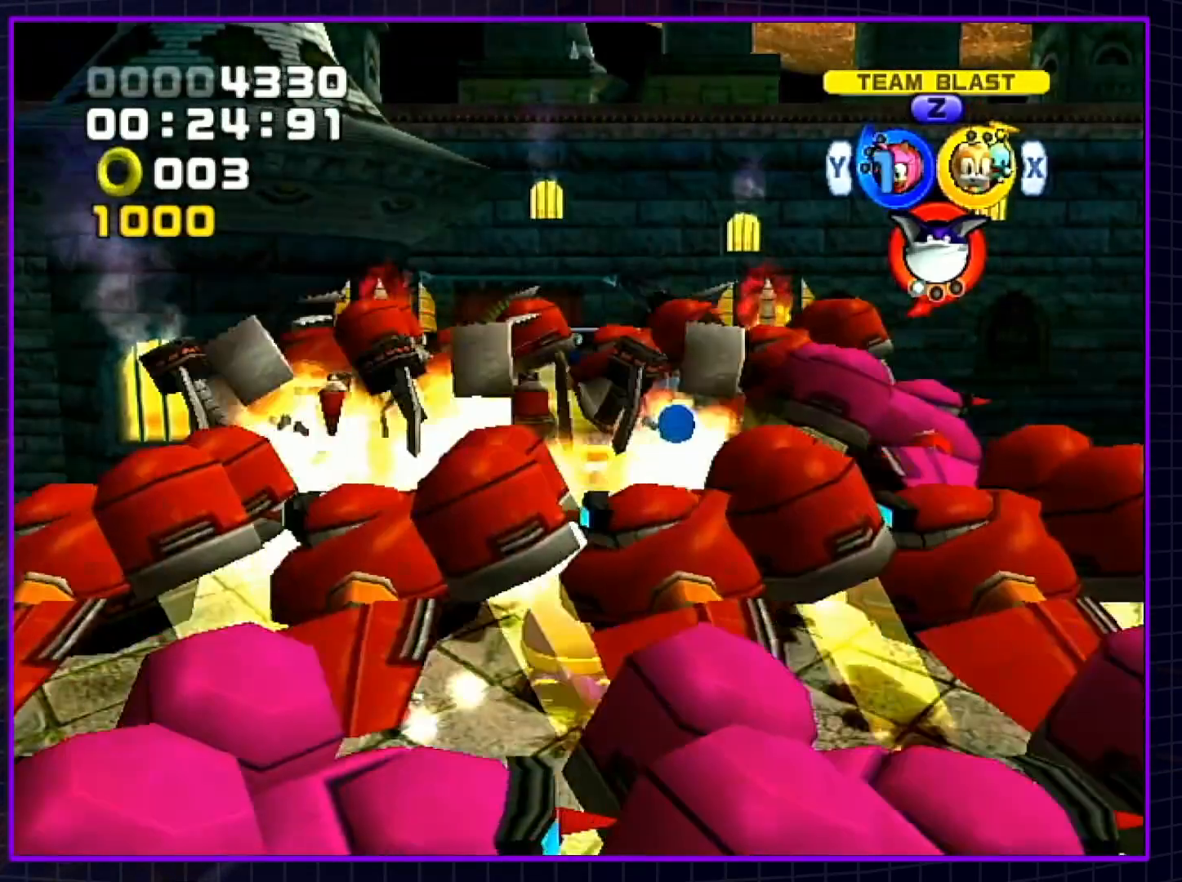
{"buttons": ["B"], "left_stick": "center", "right_stick": "center", "events": []}
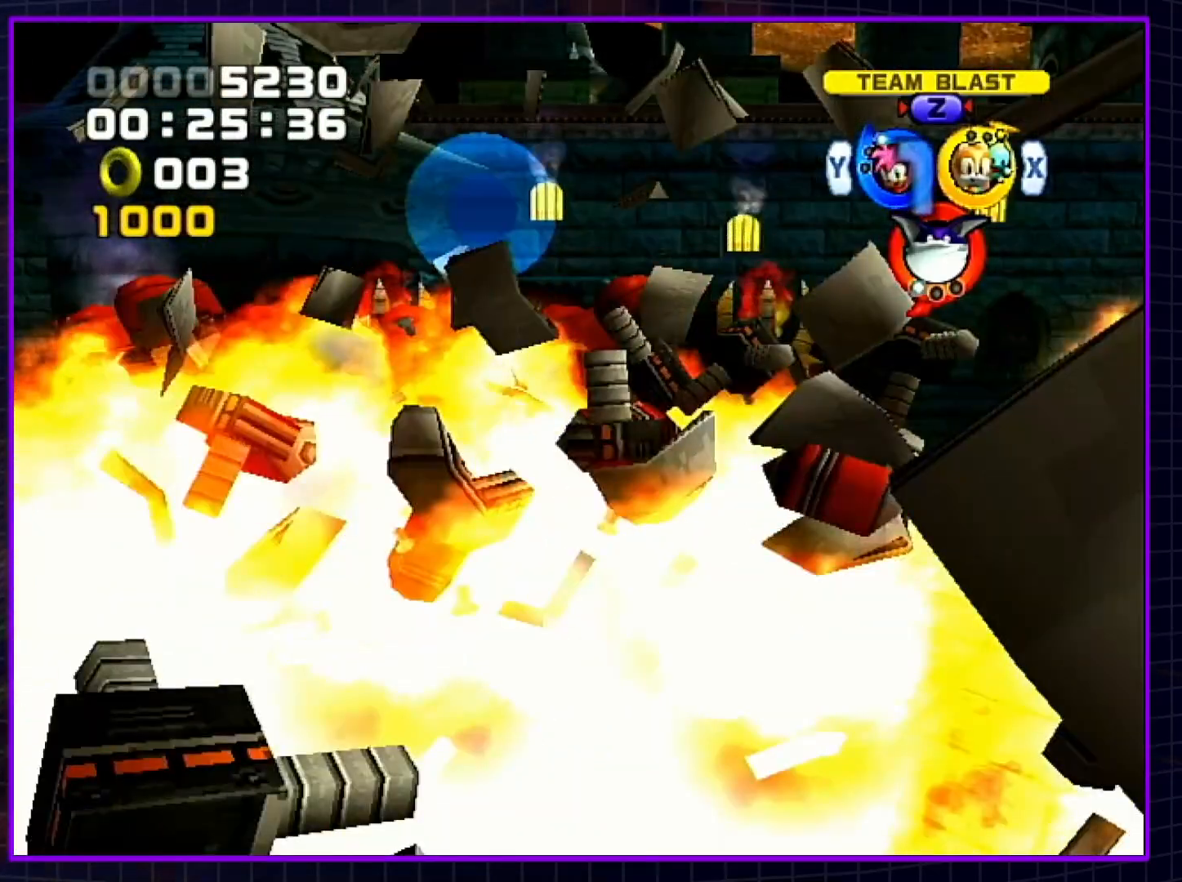
{"buttons": ["B"], "left_stick": "center", "right_stick": "center", "events": []}
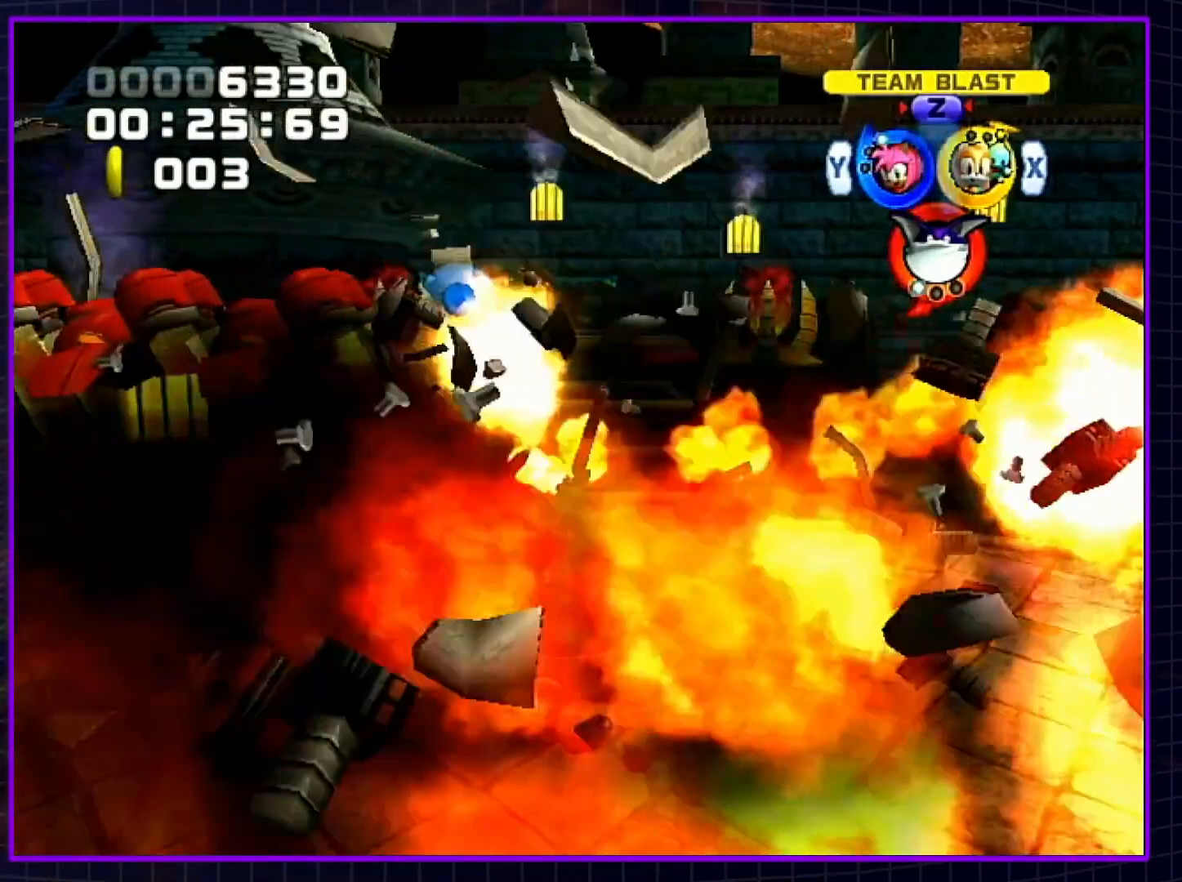
{"buttons": [], "left_stick": "center", "right_stick": "center", "events": [[317, "B", "up"], [383, "A", "down"], [467, "A", "up"]]}
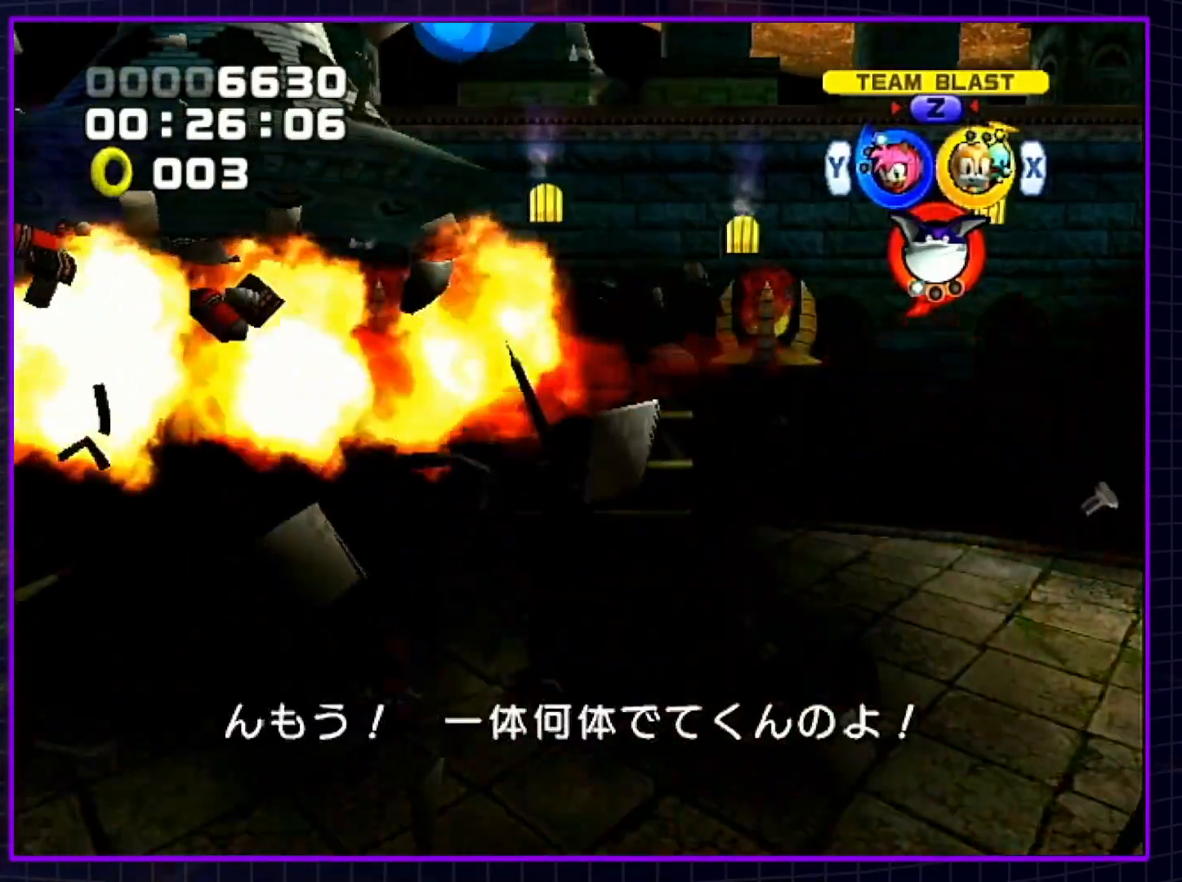
{"buttons": [], "left_stick": "up", "right_stick": "center", "events": [[83, "left_stick", "up"]]}
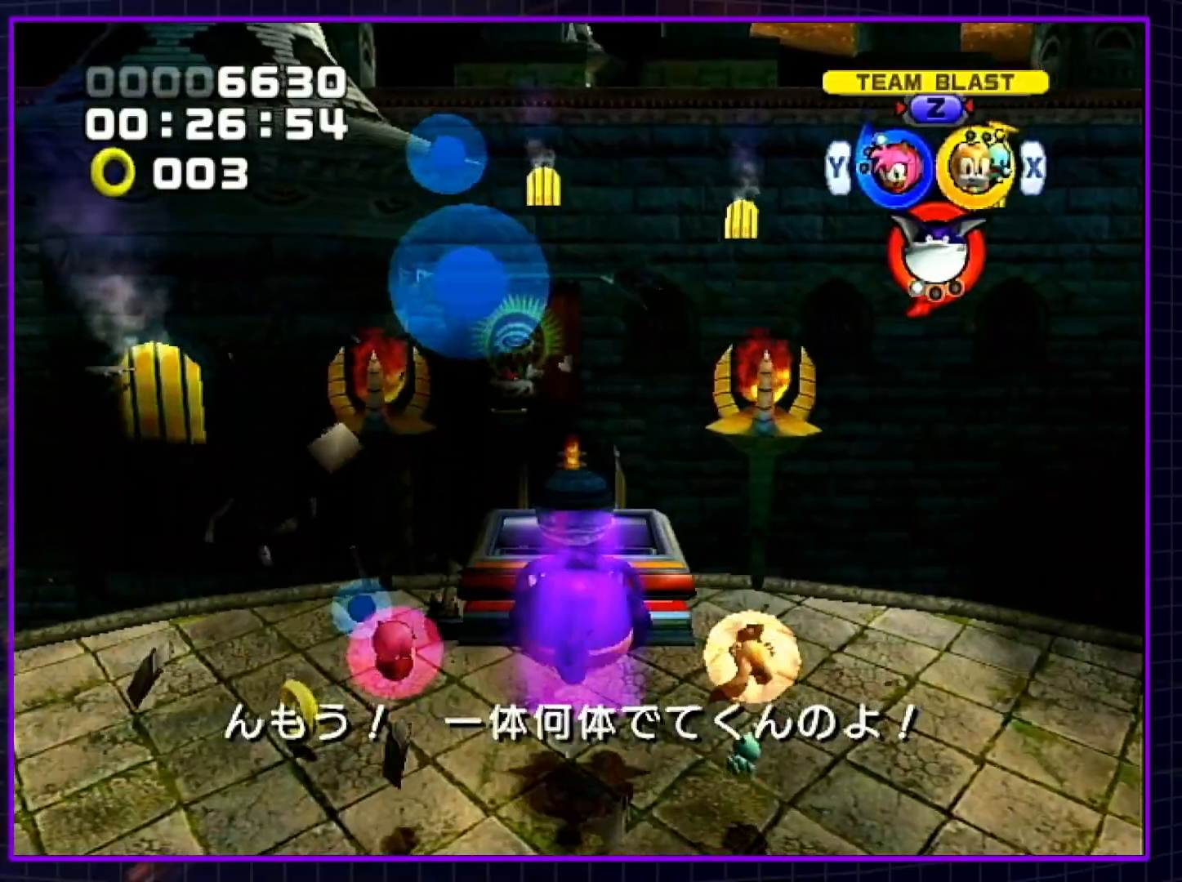
{"buttons": [], "left_stick": "center", "right_stick": "center", "events": [[217, "B", "down"], [367, "left_stick", "center"], [400, "B", "up"]]}
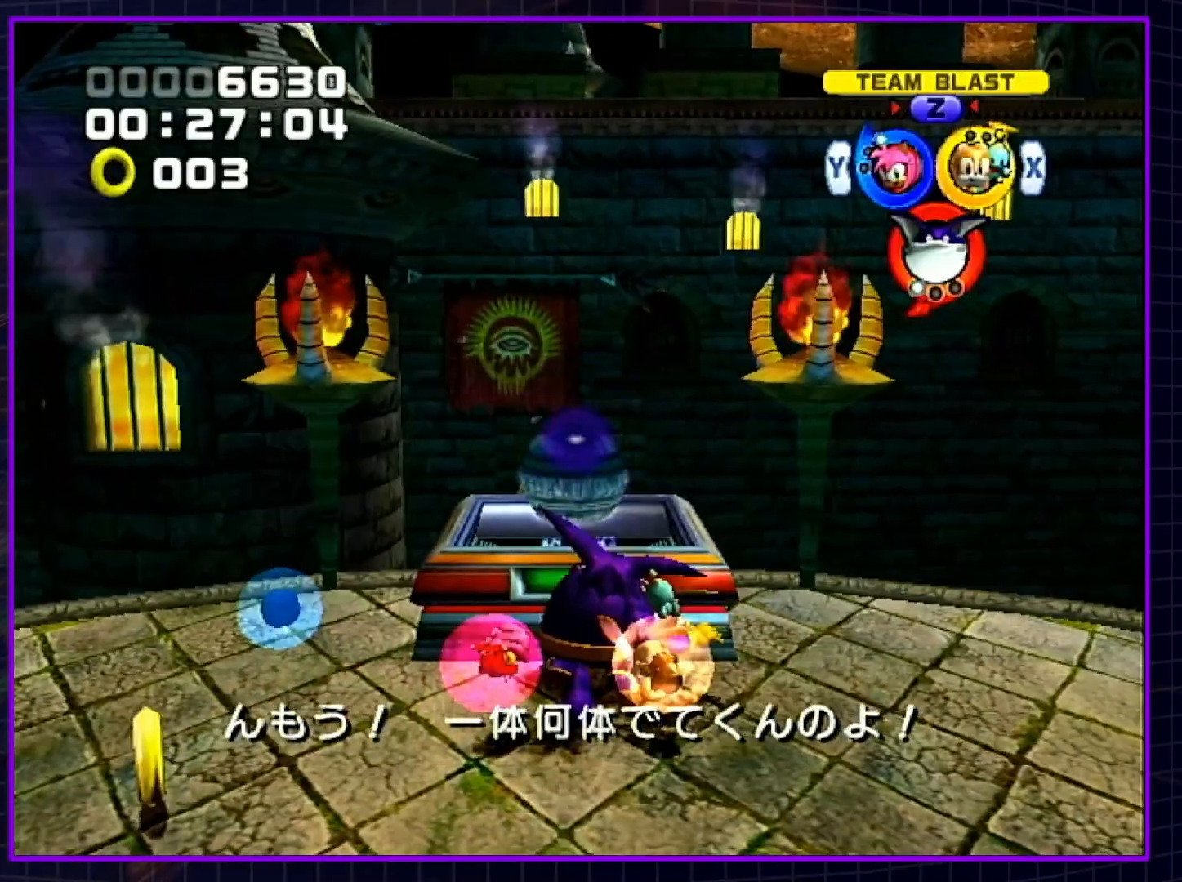
{"buttons": [], "left_stick": "center", "right_stick": "center", "events": []}
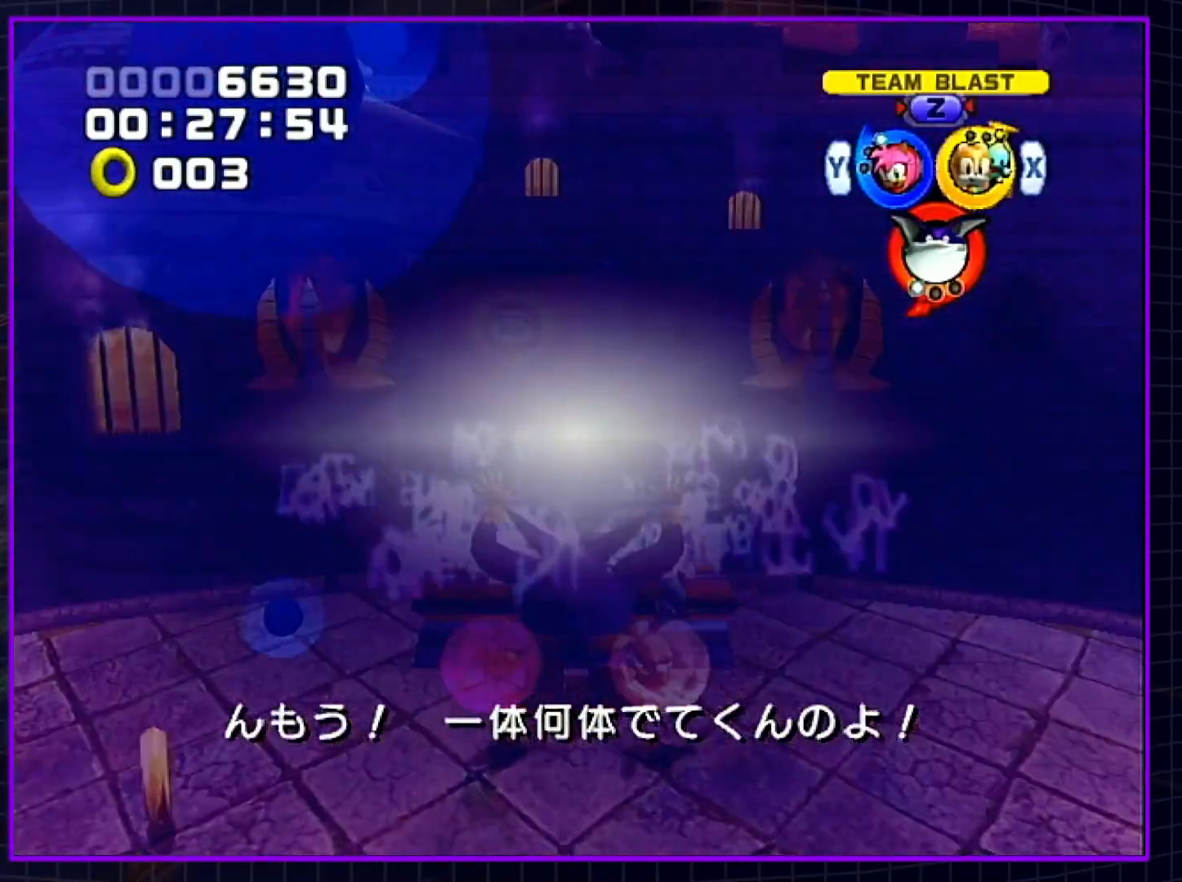
{"buttons": [], "left_stick": "center", "right_stick": "center", "events": []}
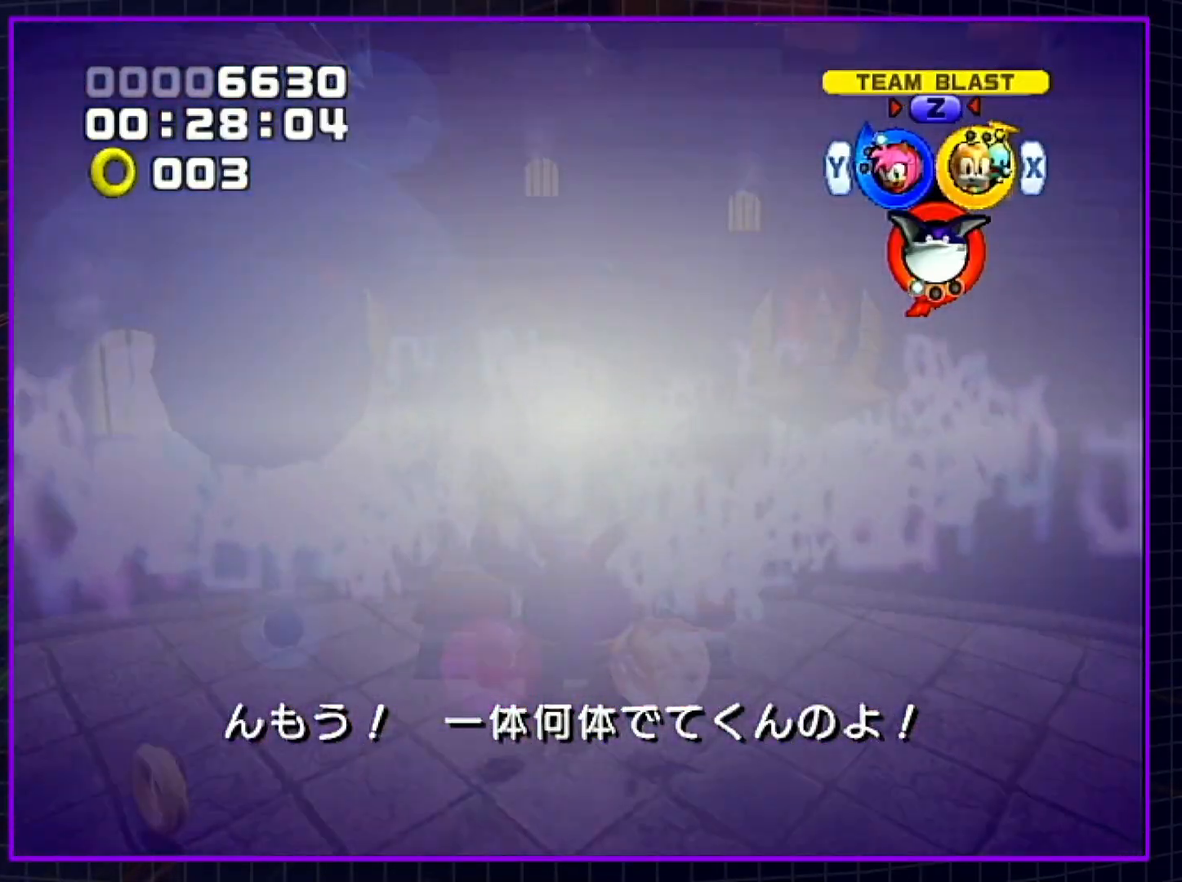
{"buttons": [], "left_stick": "center", "right_stick": "center", "events": []}
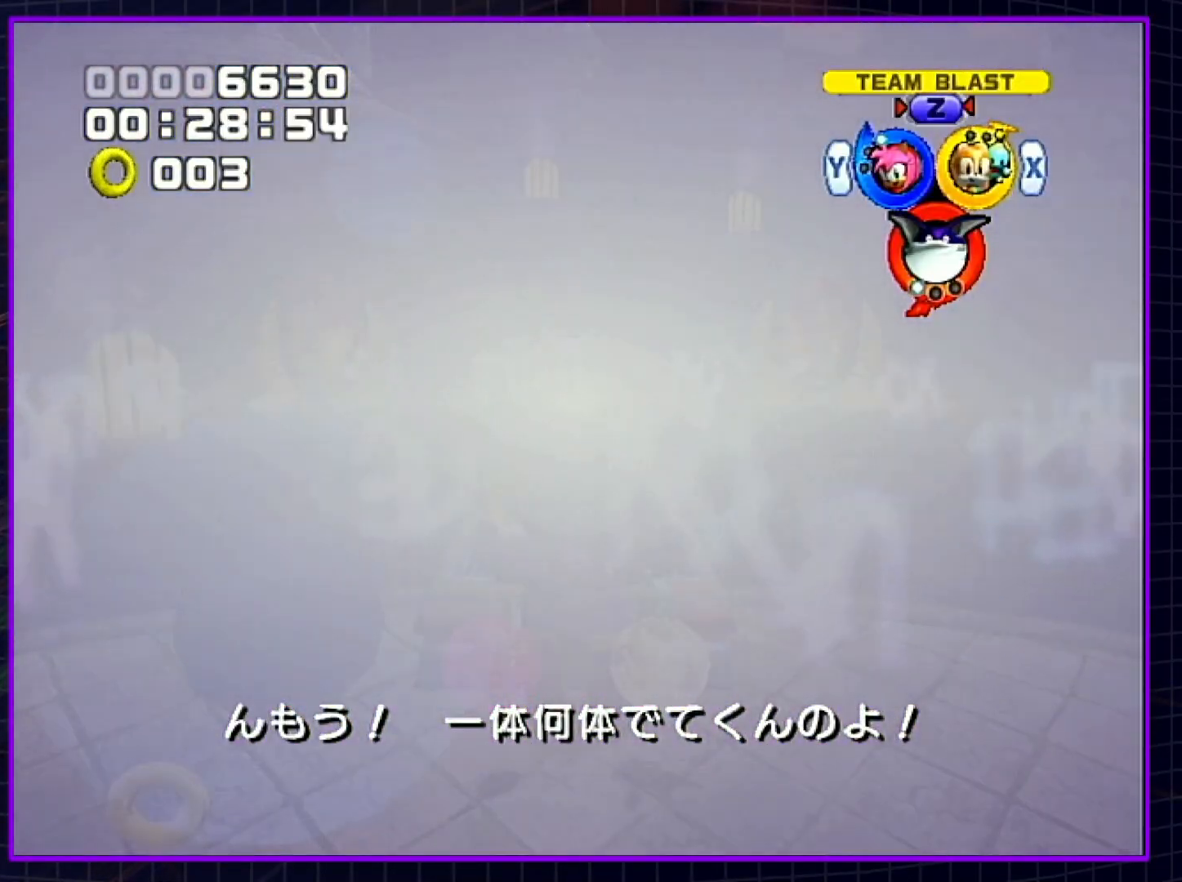
{"buttons": [], "left_stick": "center", "right_stick": "center", "events": []}
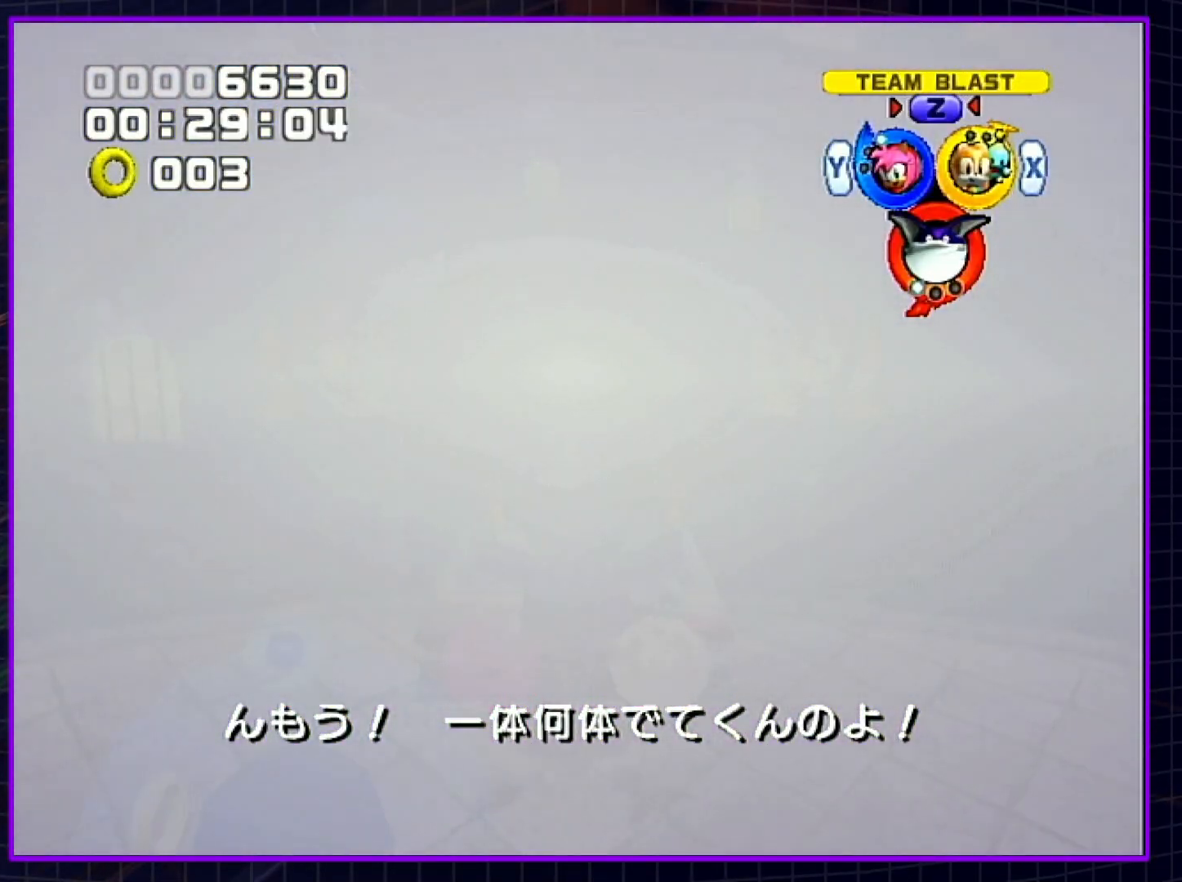
{"buttons": [], "left_stick": "center", "right_stick": "center", "events": []}
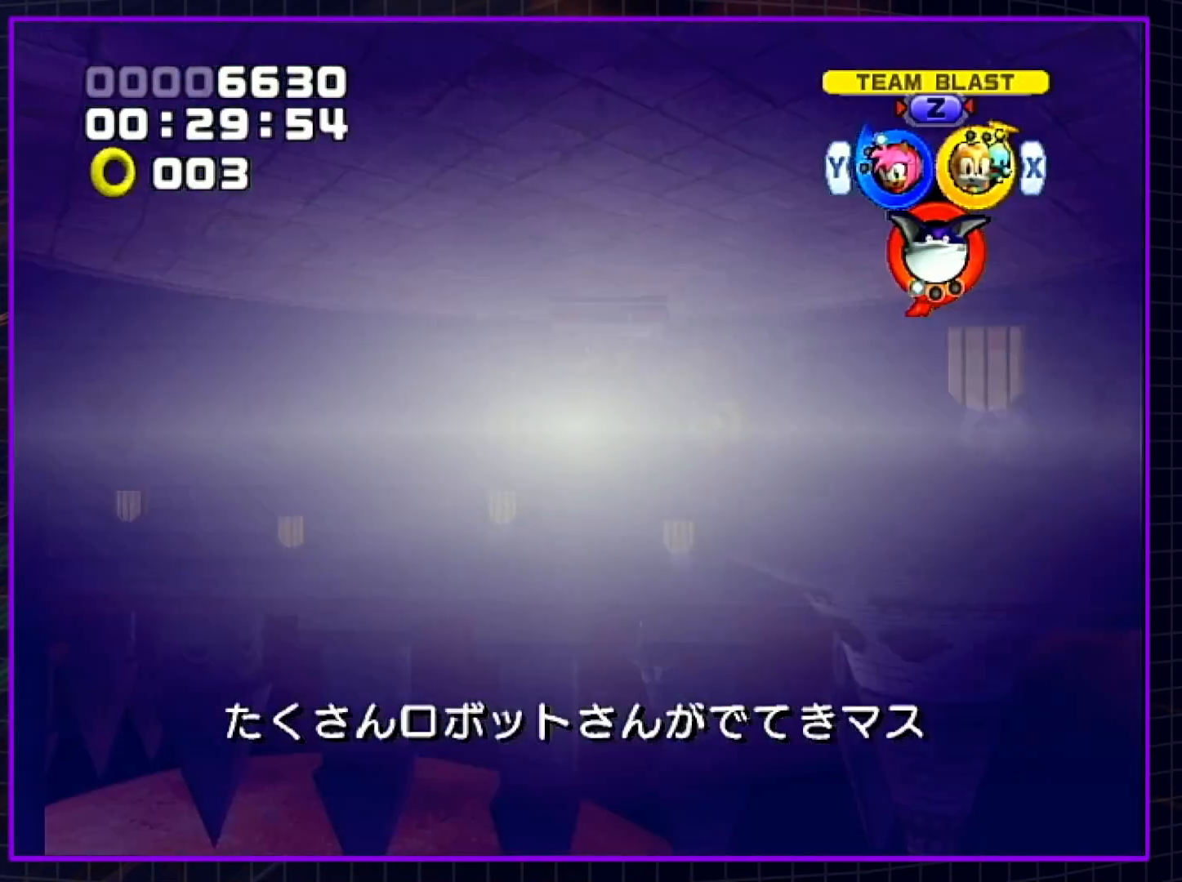
{"buttons": [], "left_stick": "center", "right_stick": "center", "events": []}
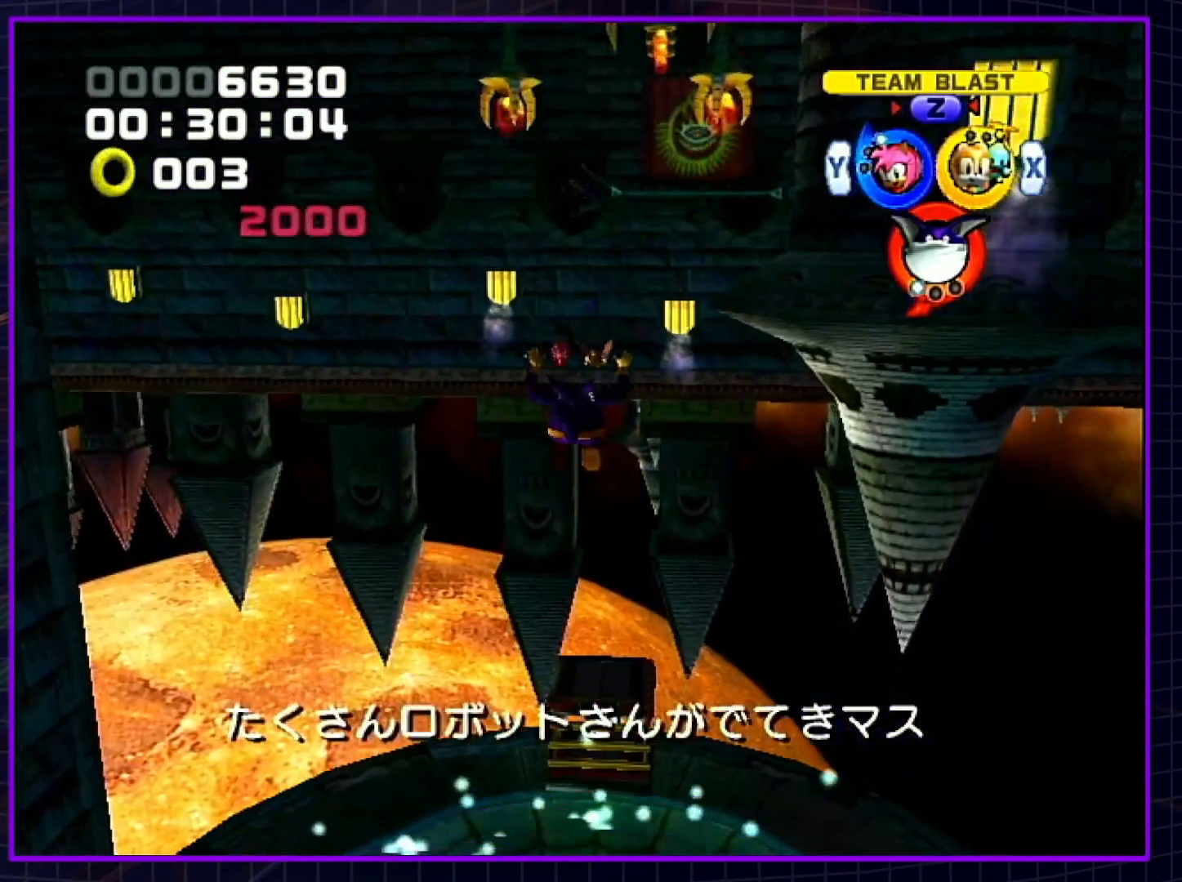
{"buttons": [], "left_stick": "center", "right_stick": "center", "events": []}
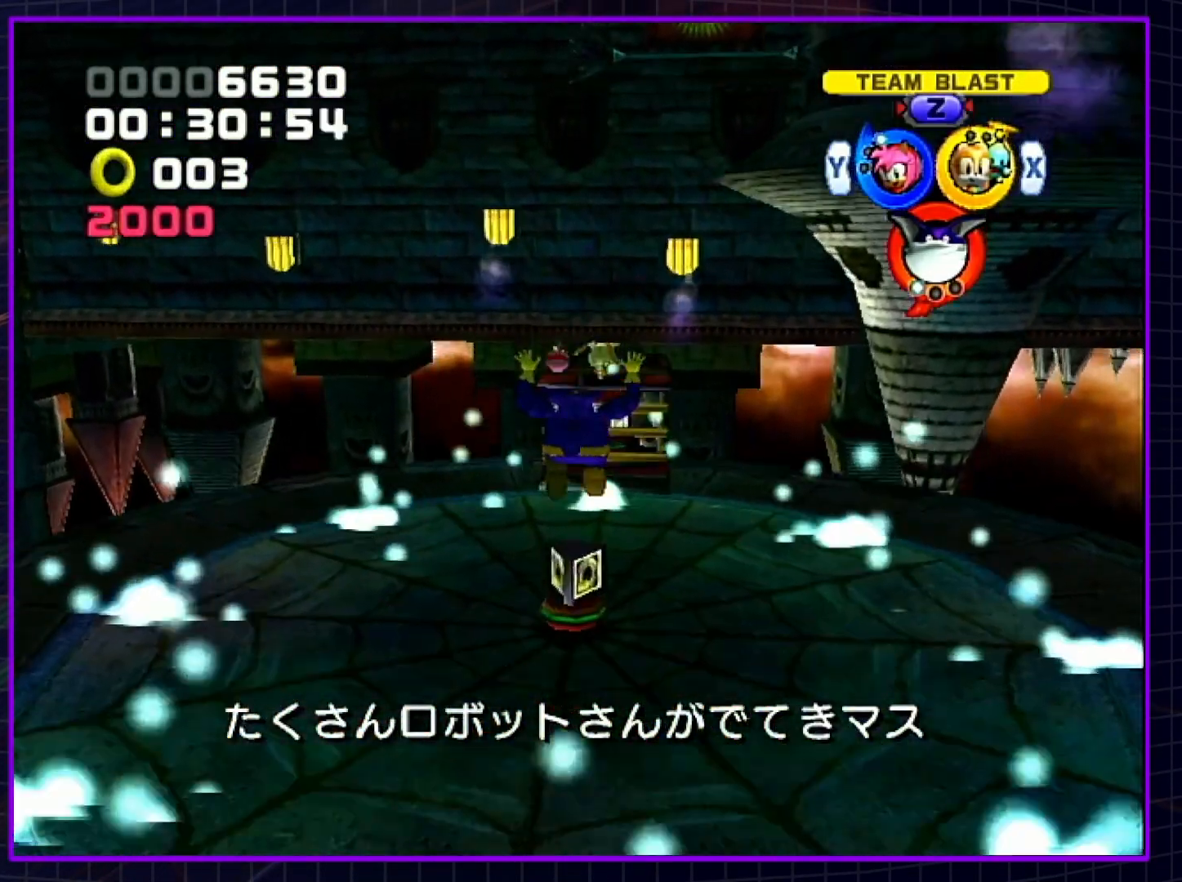
{"buttons": ["B"], "left_stick": "center", "right_stick": "center", "events": [[100, "L1", "down"], [133, "B", "down"], [250, "B", "up"], [250, "L1", "up"], [317, "B", "down"], [400, "B", "up"], [467, "B", "down"]]}